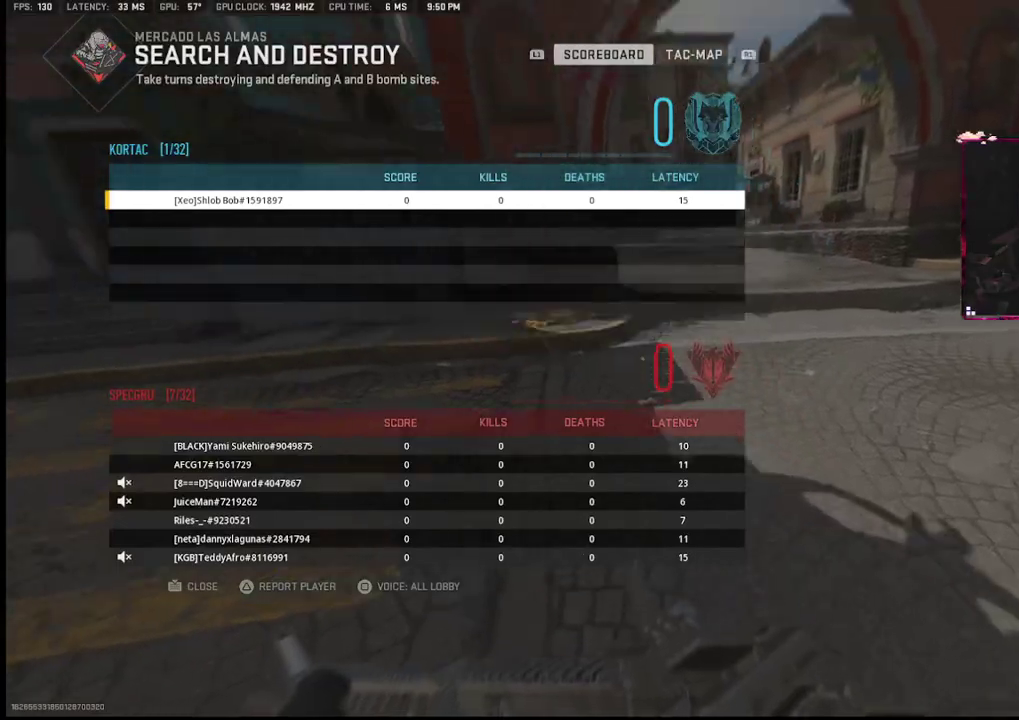
Gameplay with a controller (PlayStation layout); each line is a JSON object with the inputs held at the frame after it. "events" lists button and stick changes between this image and that frame as [ms after this image, input, new state], when the widget could be followed in between. Not read: TOUCHPAD.
{"buttons": [], "left_stick": "down-left", "right_stick": "center", "events": [[33, "left_stick", "up-left"], [400, "left_stick", "down-left"]]}
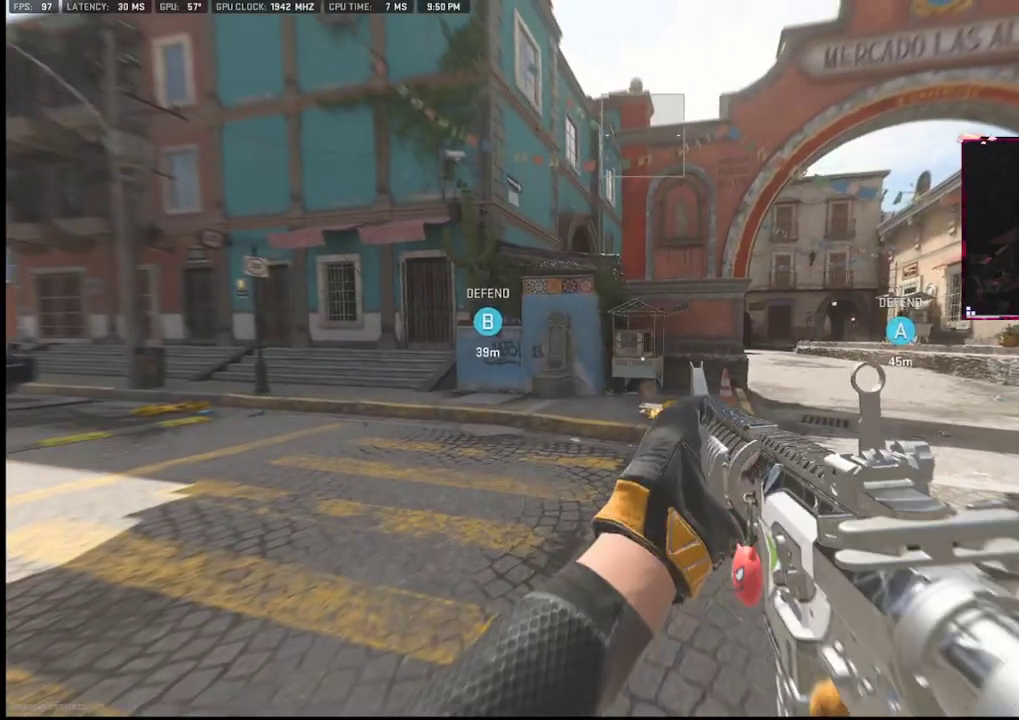
{"buttons": ["TRIANGLE"], "left_stick": "left", "right_stick": "center", "events": [[50, "TRIANGLE", "down"], [67, "TRIANGLE", "up"], [67, "left_stick", "left"], [233, "right_stick", "left"], [350, "right_stick", "center"], [483, "TRIANGLE", "down"]]}
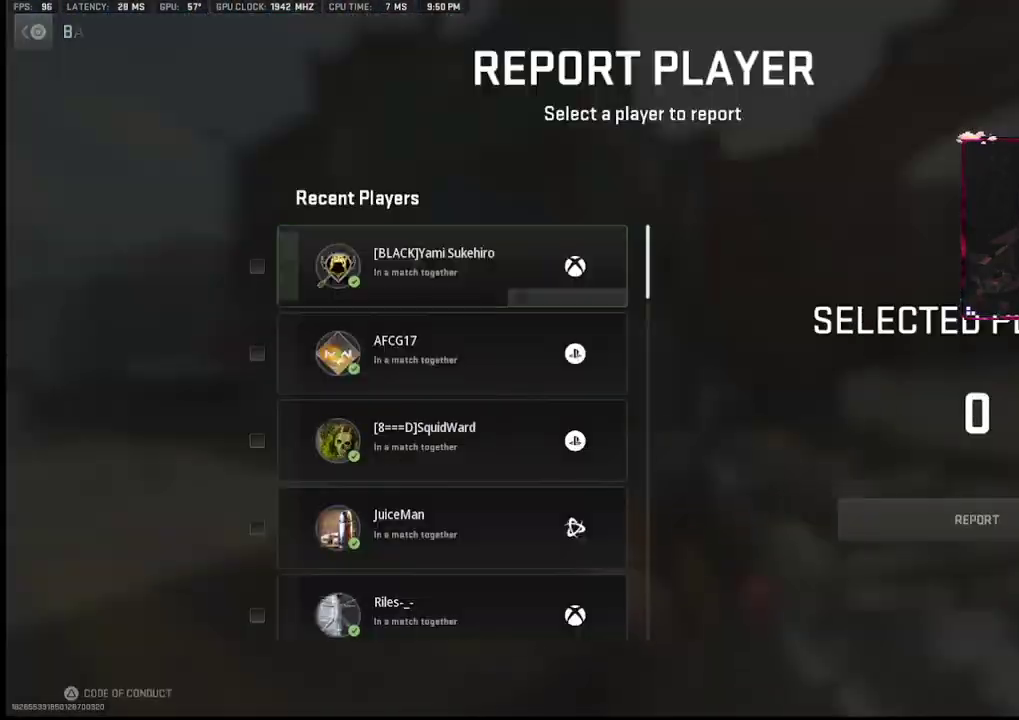
{"buttons": ["CIRCLE"], "left_stick": "left", "right_stick": "center", "events": [[117, "TRIANGLE", "up"], [500, "CIRCLE", "down"]]}
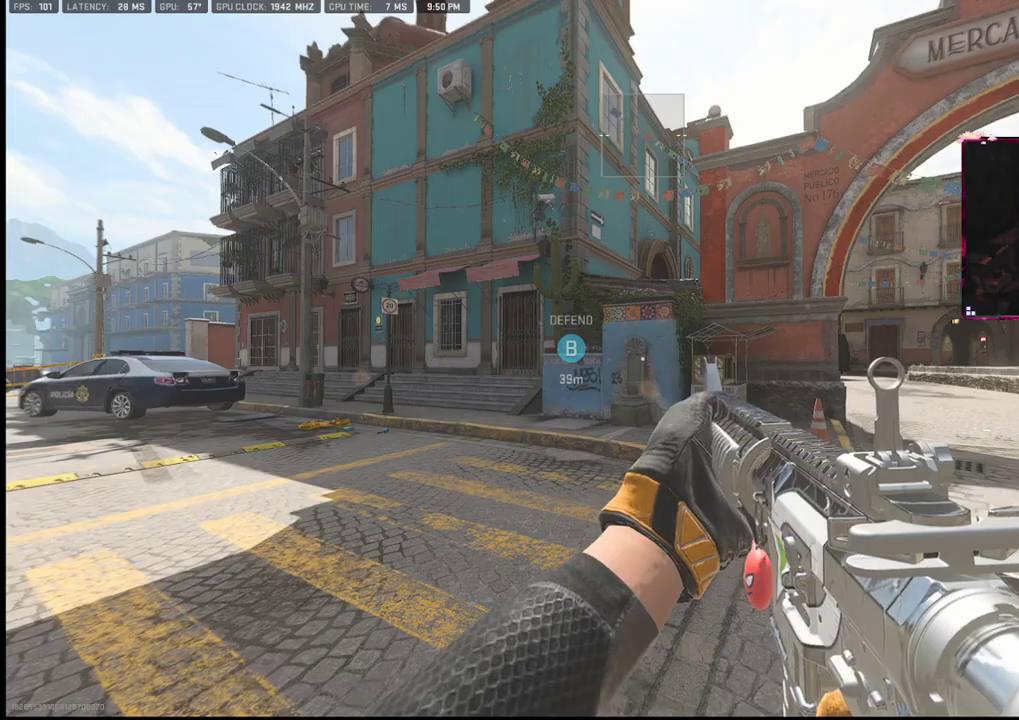
{"buttons": [], "left_stick": "left", "right_stick": "left", "events": [[150, "CIRCLE", "up"], [233, "TRIANGLE", "down"], [300, "TRIANGLE", "up"], [450, "right_stick", "left"]]}
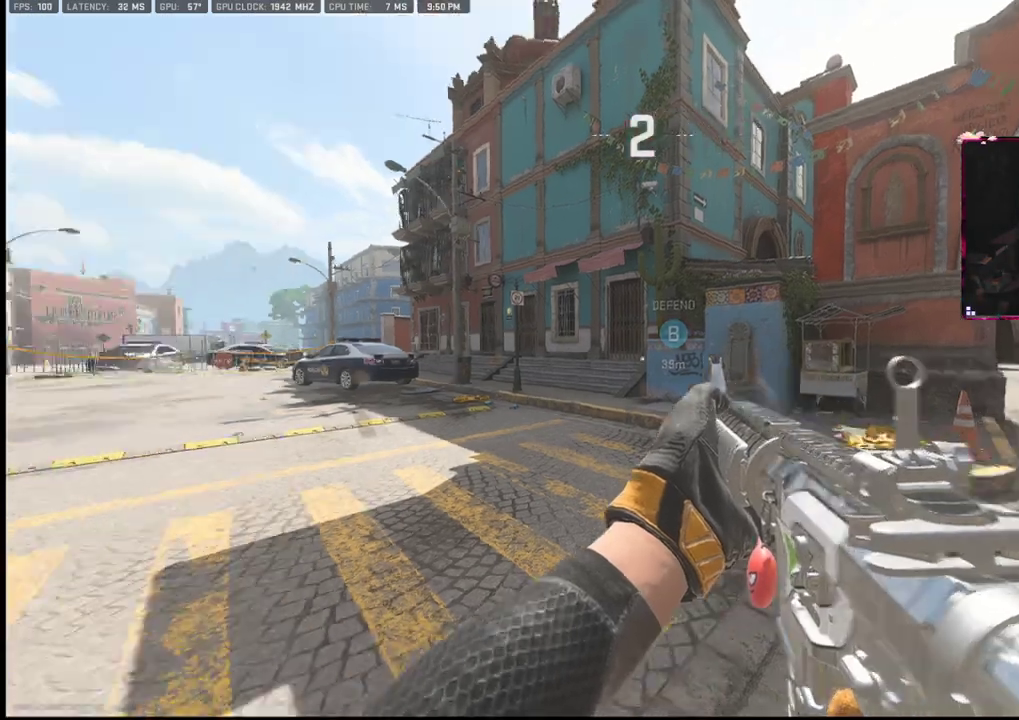
{"buttons": [], "left_stick": "up-left", "right_stick": "left", "events": [[233, "right_stick", "center"], [250, "TRIANGLE", "down"], [383, "TRIANGLE", "up"], [383, "left_stick", "up-left"], [500, "right_stick", "left"]]}
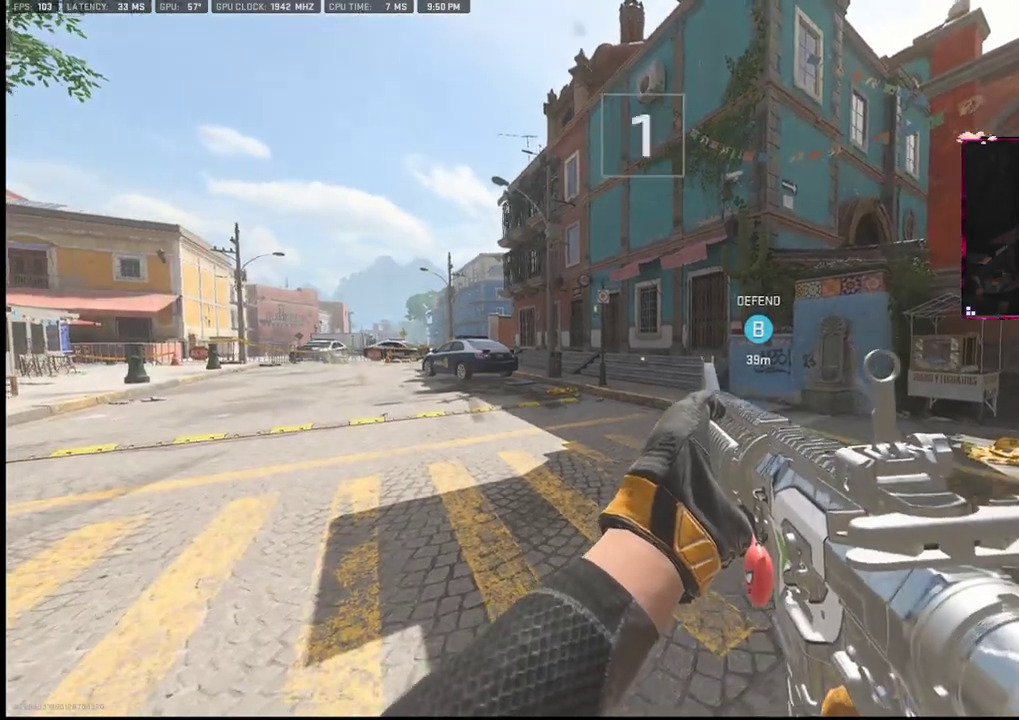
{"buttons": [], "left_stick": "center", "right_stick": "center", "events": [[183, "right_stick", "center"], [283, "TRIANGLE", "down"], [283, "left_stick", "center"], [367, "TRIANGLE", "up"]]}
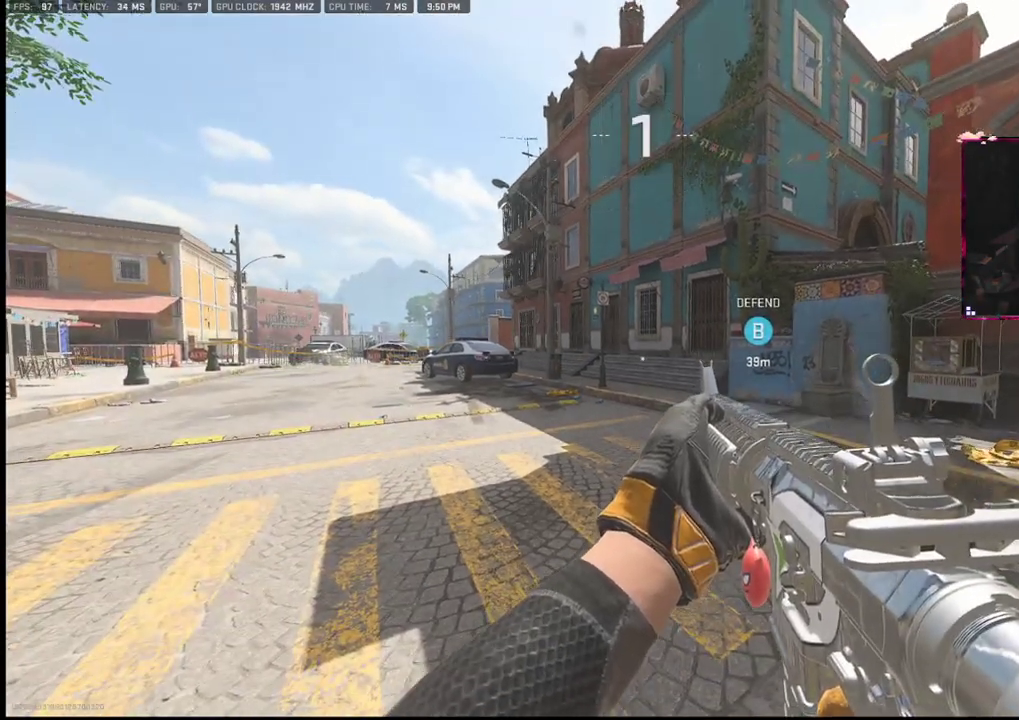
{"buttons": [], "left_stick": "left", "right_stick": "left", "events": [[50, "TRIANGLE", "down"], [333, "TRIANGLE", "up"], [350, "right_stick", "left"], [483, "left_stick", "left"]]}
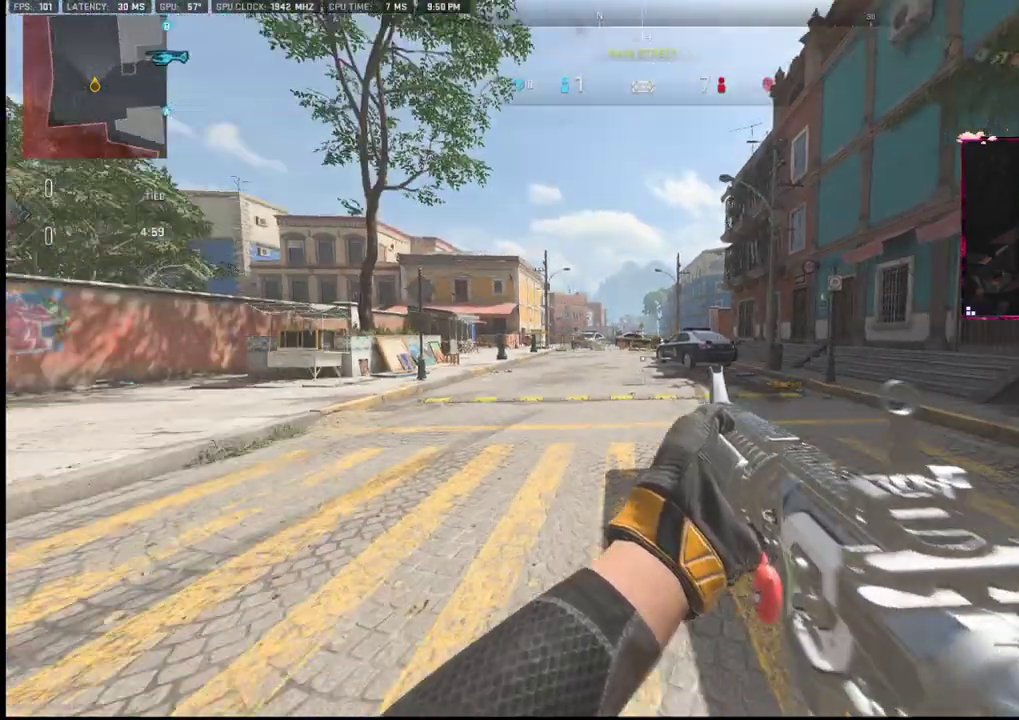
{"buttons": [], "left_stick": "up-left", "right_stick": "left", "events": [[150, "TRIANGLE", "down"], [150, "left_stick", "up-left"], [150, "right_stick", "center"], [267, "TRIANGLE", "up"], [283, "right_stick", "down-left"], [383, "right_stick", "left"]]}
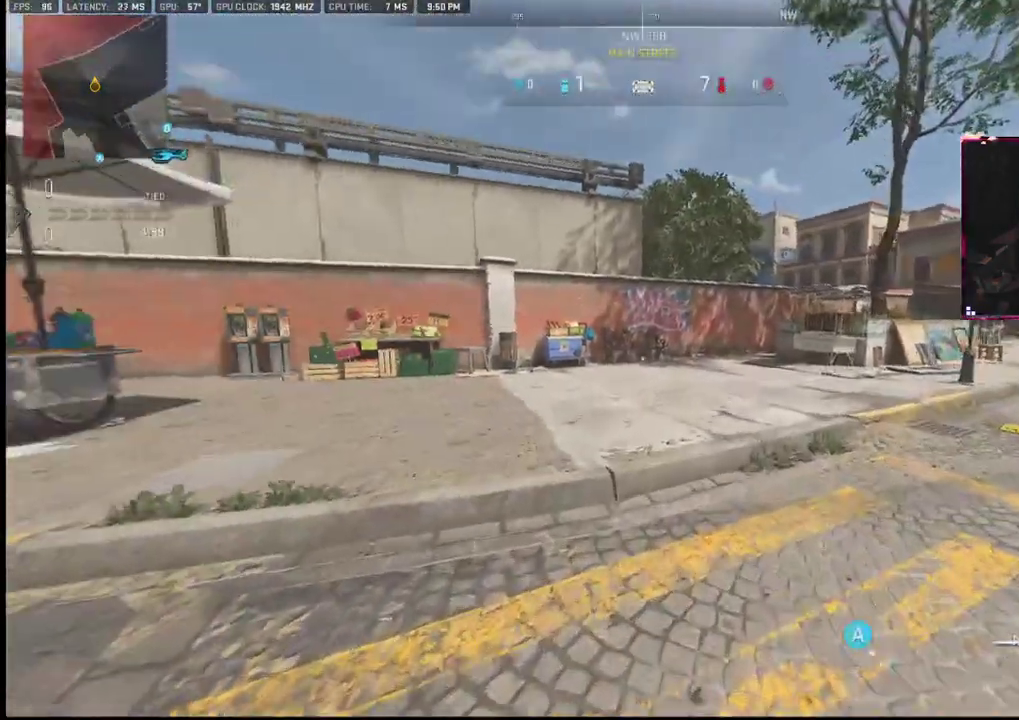
{"buttons": [], "left_stick": "up", "right_stick": "center", "events": [[50, "right_stick", "center"], [117, "left_stick", "up"], [233, "right_stick", "left"], [350, "right_stick", "center"]]}
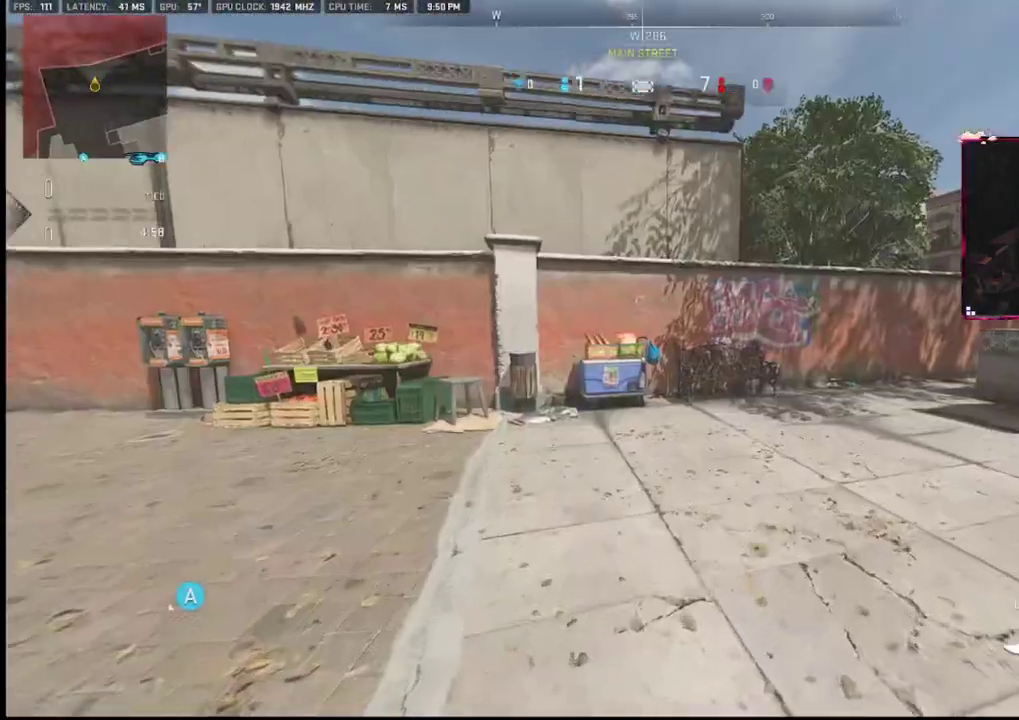
{"buttons": ["L2"], "left_stick": "up", "right_stick": "center", "events": [[483, "L2", "down"]]}
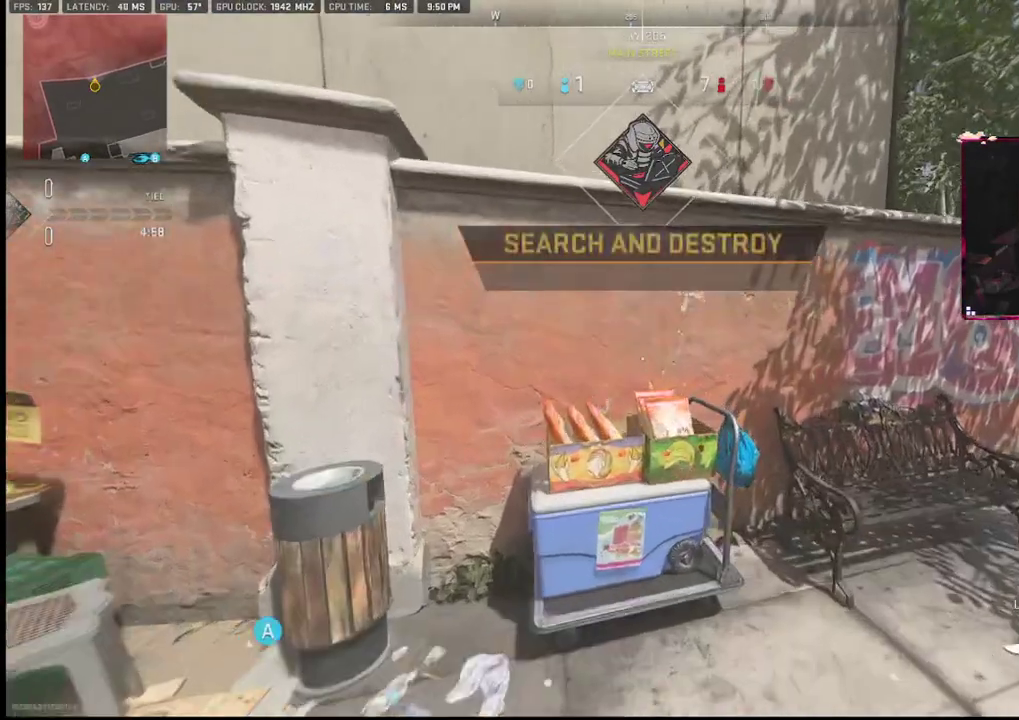
{"buttons": [], "left_stick": "up", "right_stick": "center", "events": [[233, "right_stick", "left"], [283, "L2", "up"], [350, "right_stick", "center"]]}
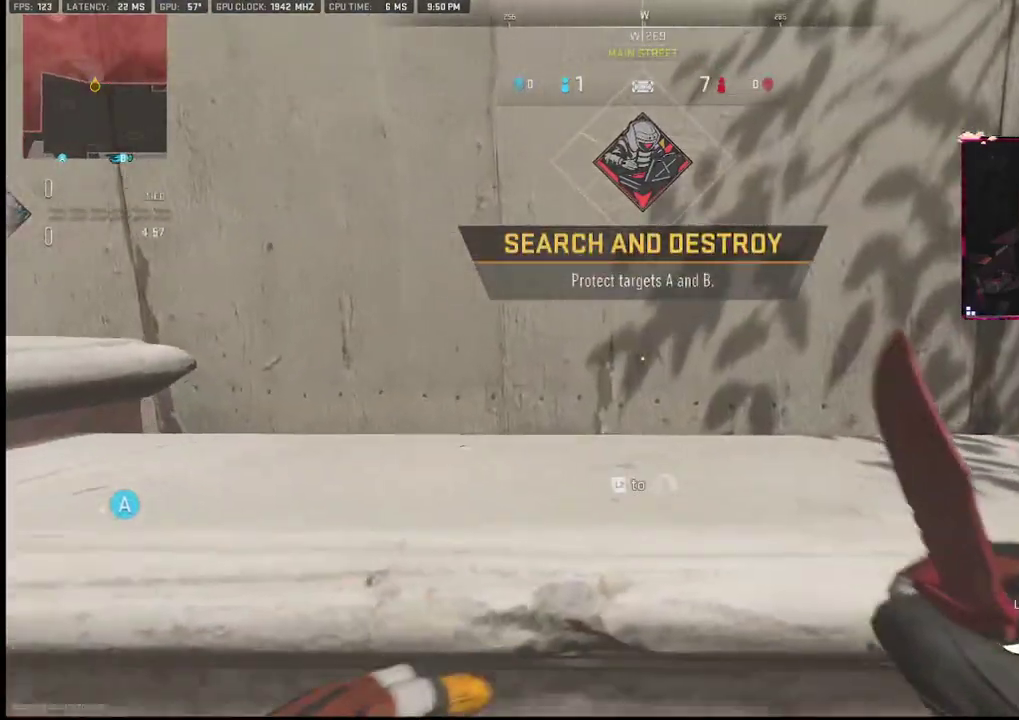
{"buttons": ["L2"], "left_stick": "up", "right_stick": "center", "events": [[33, "L2", "down"], [133, "right_stick", "down"], [167, "L2", "up"], [233, "L2", "down"], [250, "right_stick", "center"], [350, "L2", "up"], [417, "L2", "down"]]}
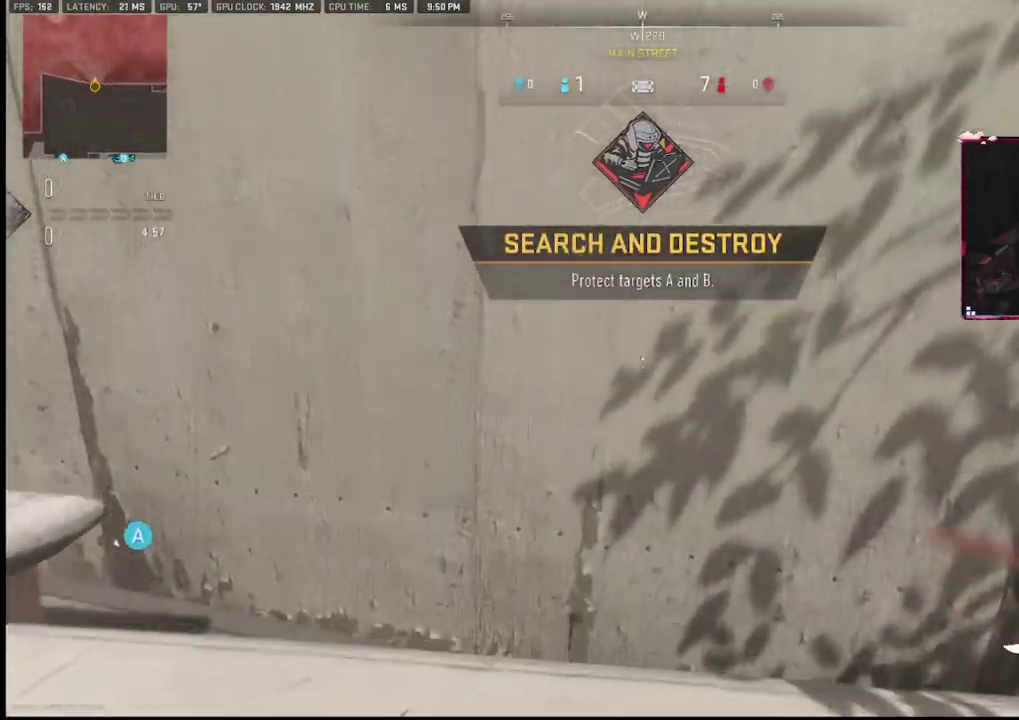
{"buttons": [], "left_stick": "up", "right_stick": "center", "events": [[33, "L2", "up"], [33, "right_stick", "down"], [83, "L2", "down"], [100, "right_stick", "center"], [233, "L2", "up"]]}
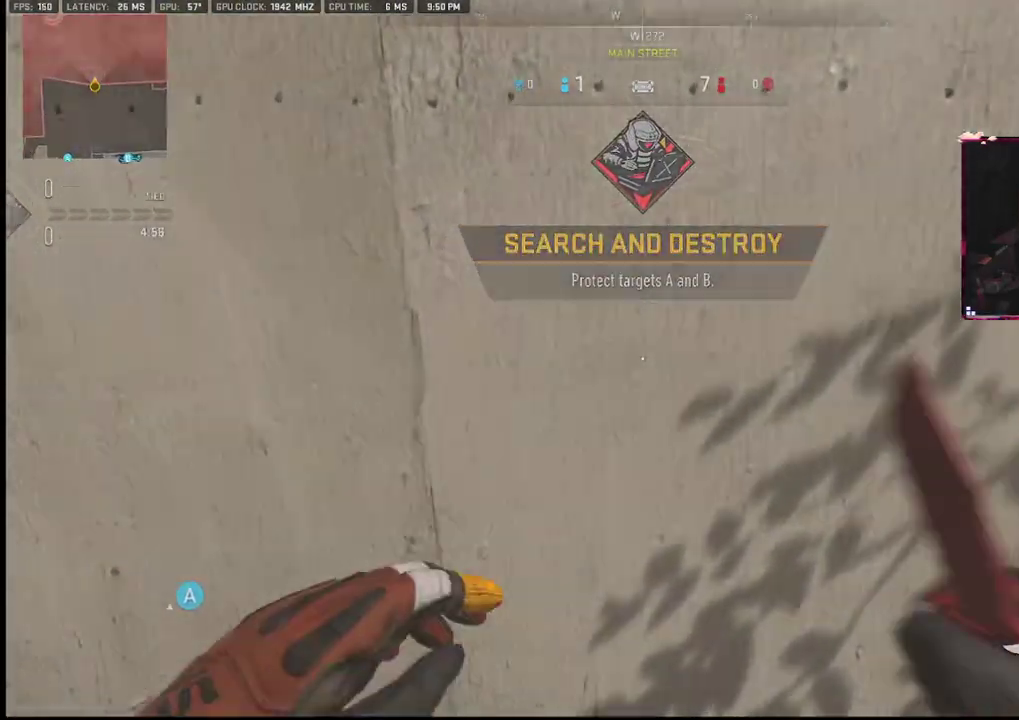
{"buttons": [], "left_stick": "down", "right_stick": "center", "events": [[100, "left_stick", "center"], [150, "R3", "down"], [333, "R3", "up"], [333, "left_stick", "down"]]}
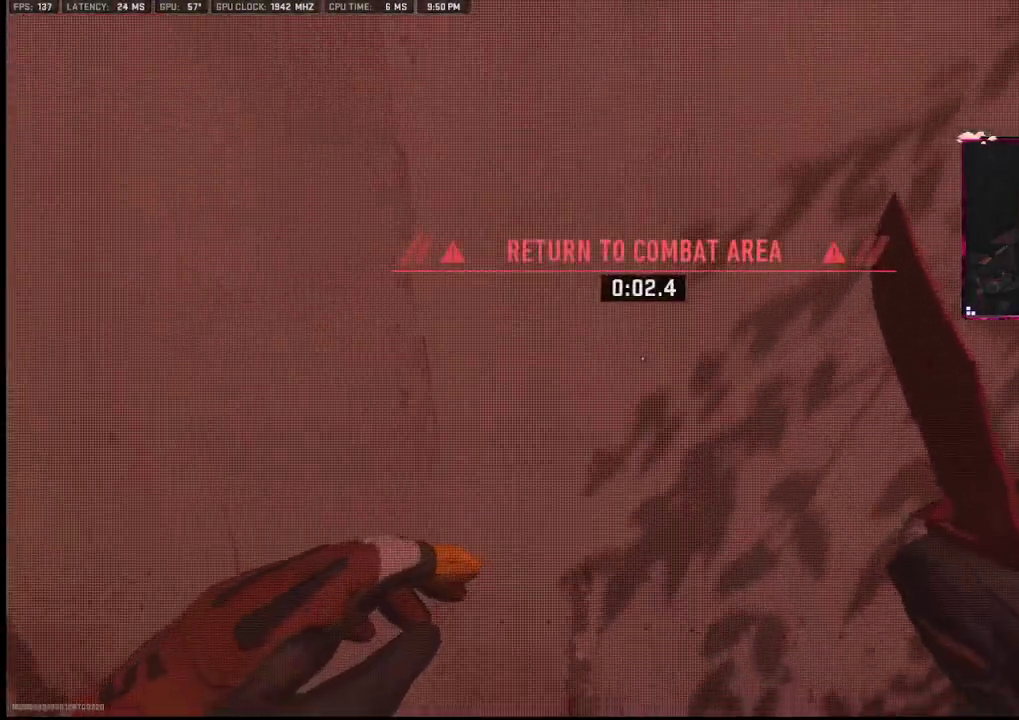
{"buttons": [], "left_stick": "center", "right_stick": "center", "events": [[17, "left_stick", "center"]]}
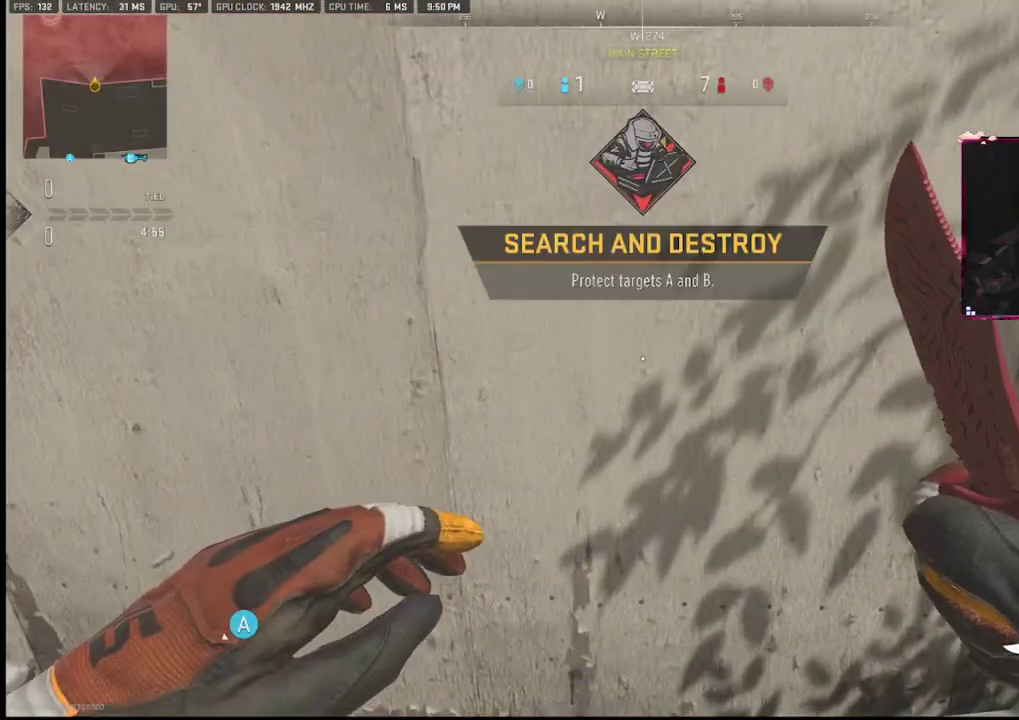
{"buttons": [], "left_stick": "center", "right_stick": "center", "events": []}
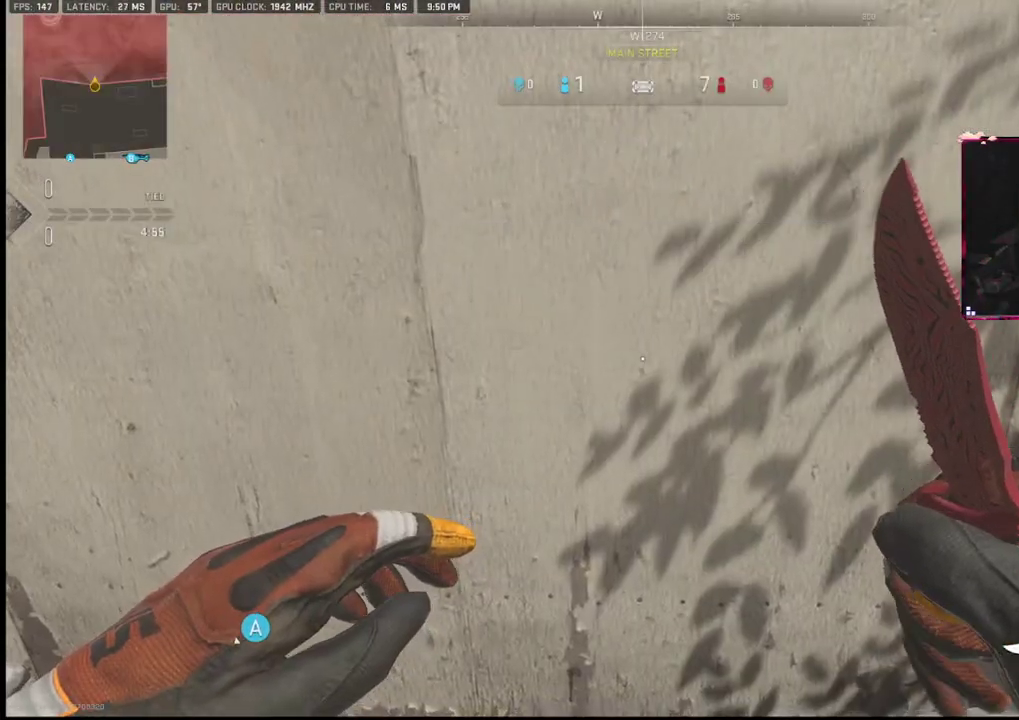
{"buttons": [], "left_stick": "center", "right_stick": "center", "events": []}
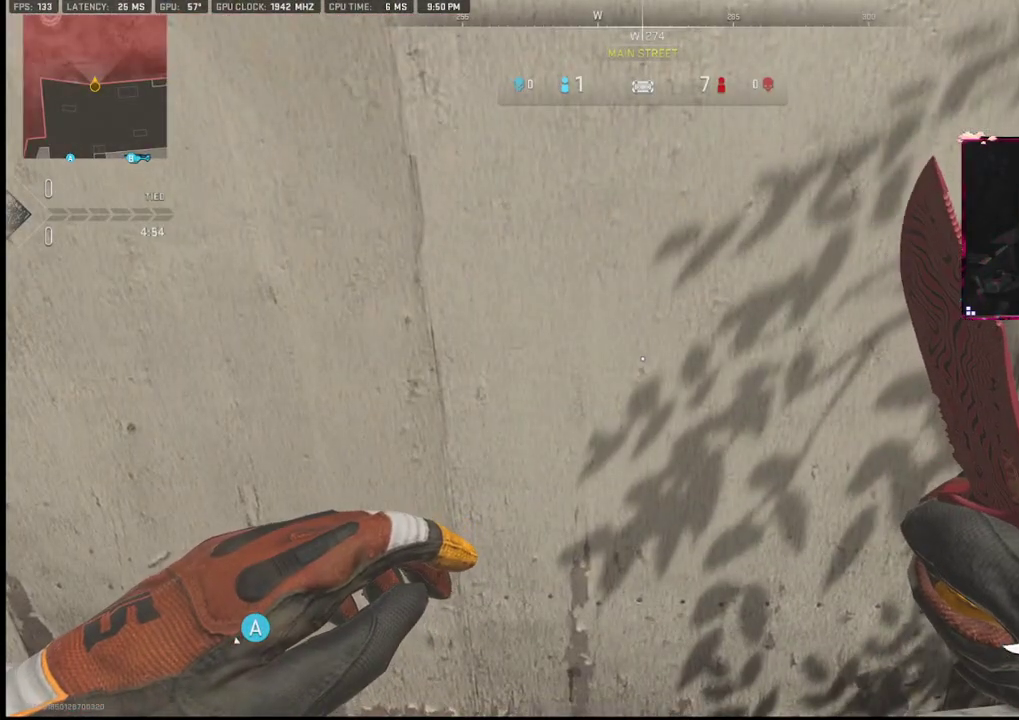
{"buttons": [], "left_stick": "center", "right_stick": "center", "events": []}
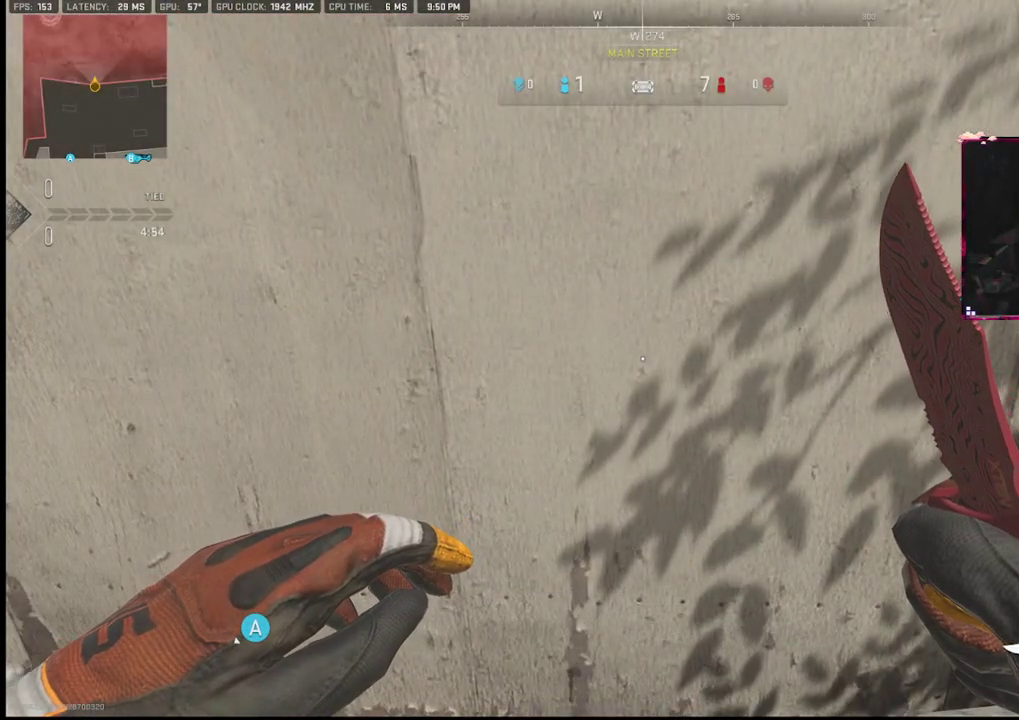
{"buttons": [], "left_stick": "center", "right_stick": "center", "events": []}
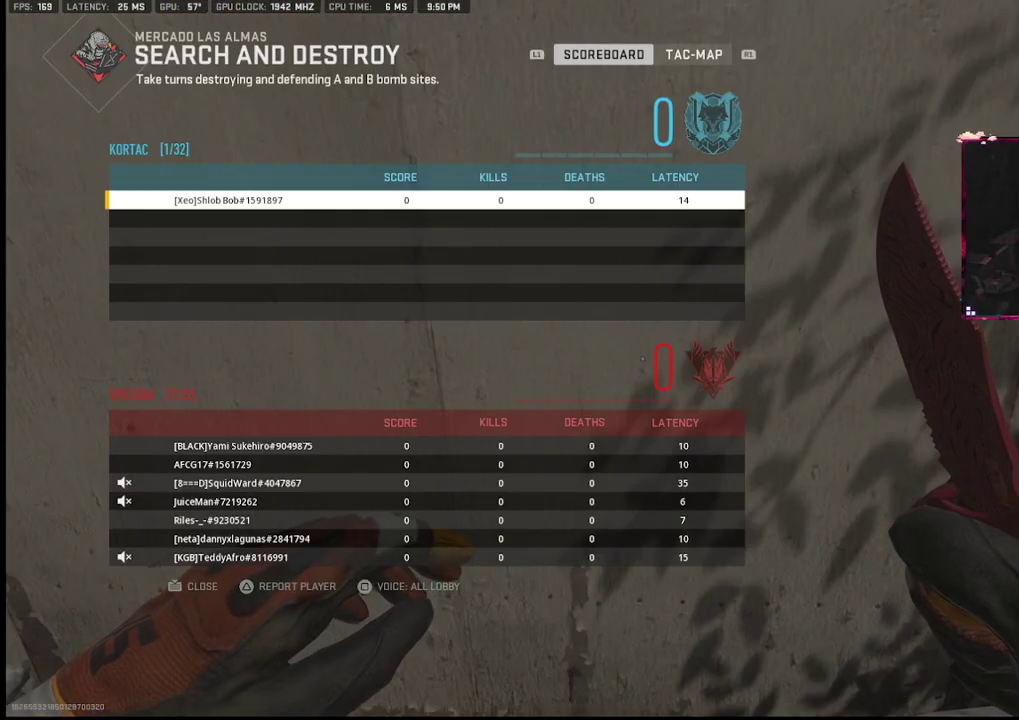
{"buttons": [], "left_stick": "center", "right_stick": "center", "events": []}
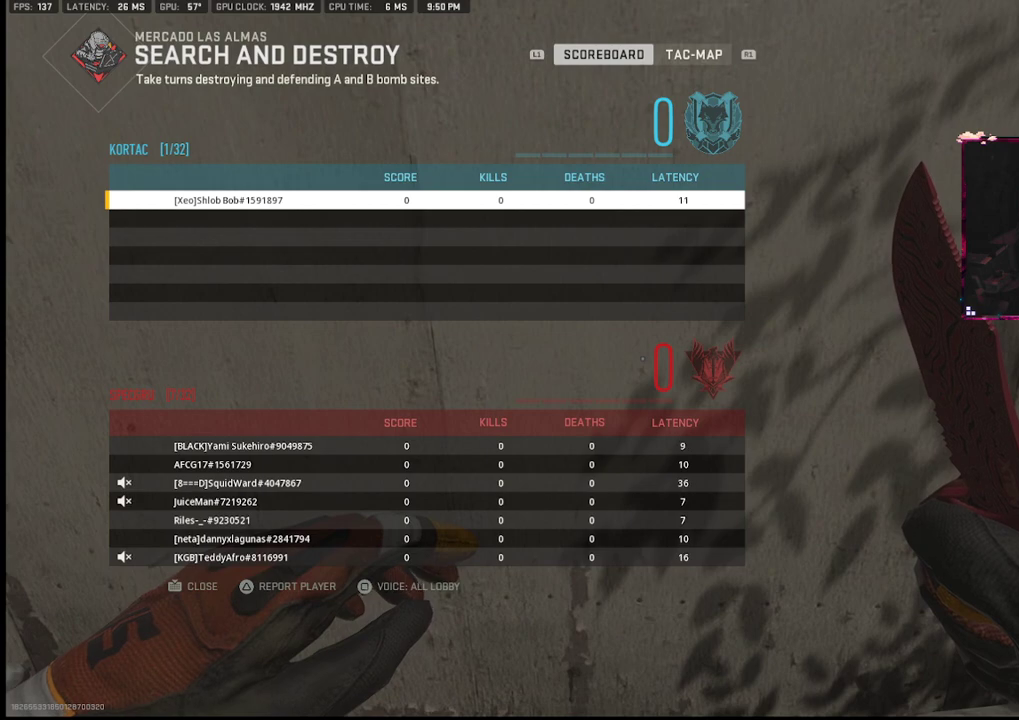
{"buttons": [], "left_stick": "center", "right_stick": "center", "events": []}
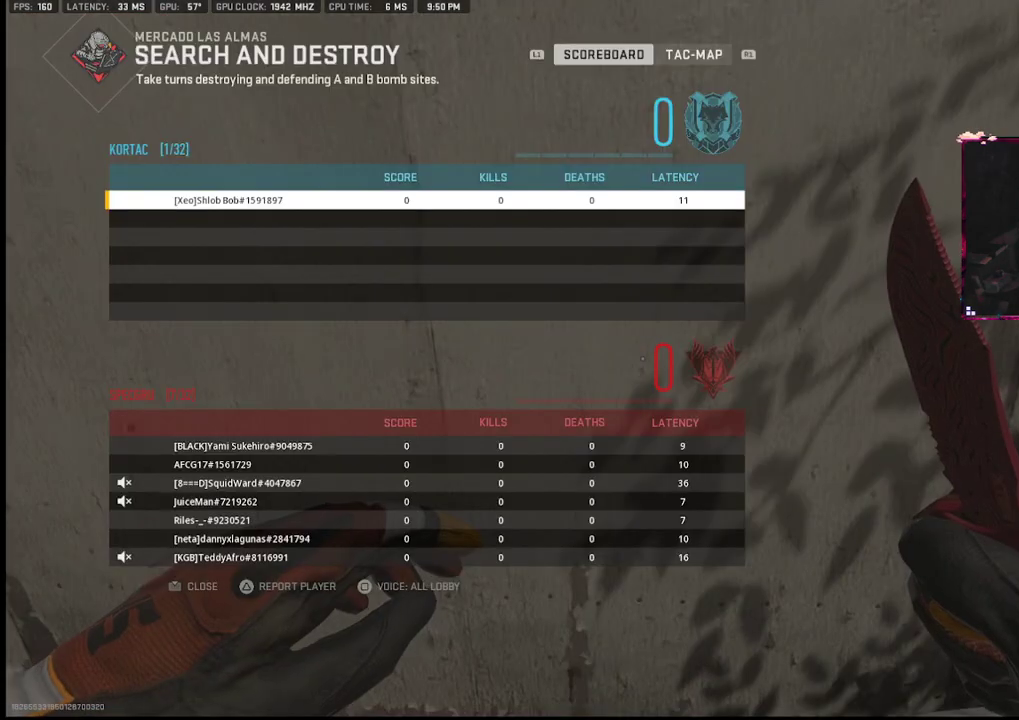
{"buttons": [], "left_stick": "center", "right_stick": "center", "events": [[367, "right_stick", "right"], [417, "right_stick", "center"]]}